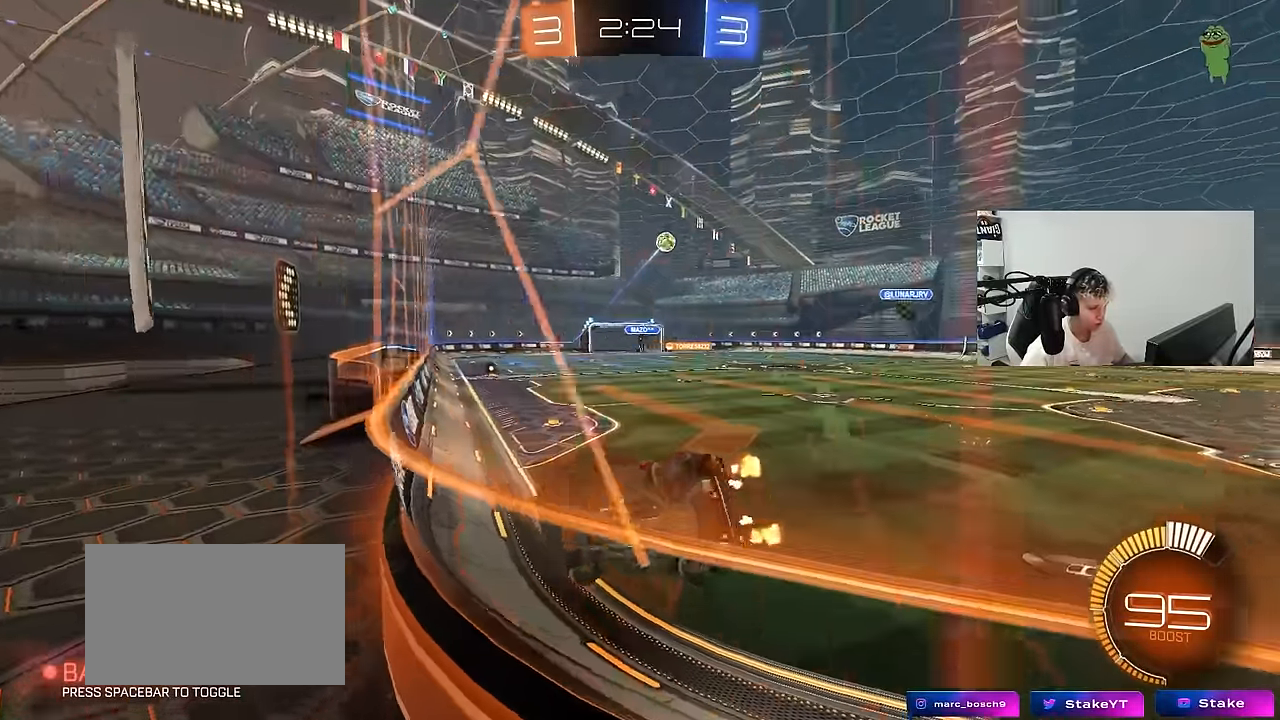
Gameplay with keyboard and mouse; each line is a JSON object with the keys and mouse buttons held at the frame after it. "events" lists presses ("down") and releases ("up") of "1", "2", "3", "4", "5", "a", "alt", "c", "caps_lock", "ctrl", "d", "e", "f", "g", "q", "r", "s", "shift", "space", "t", "tab", "v", "w", "x", "z", "mouse_left", "mouse_wheel" and "mouse_right" between this image and that frame as [ms after this image, input, new state], when the widget could be followed in between. "mouse_left", "mouse_wheel", "mouse_right" = the "left", "wheel", "right" buttons of the "mouse" list. No other keys are recorded. "wheel" means that the mouse wheel is clicked or scrolled. "mouse_move" is the direction in which the mouse moves at that frame (one of eight, or "still"), when it could be read.
{"keys": ["d", "w"], "mouse": ["left"], "mouse_move": "down-left", "events": [[300, "mouse_left", "down"], [300, "shift", "down"], [350, "shift", "up"]]}
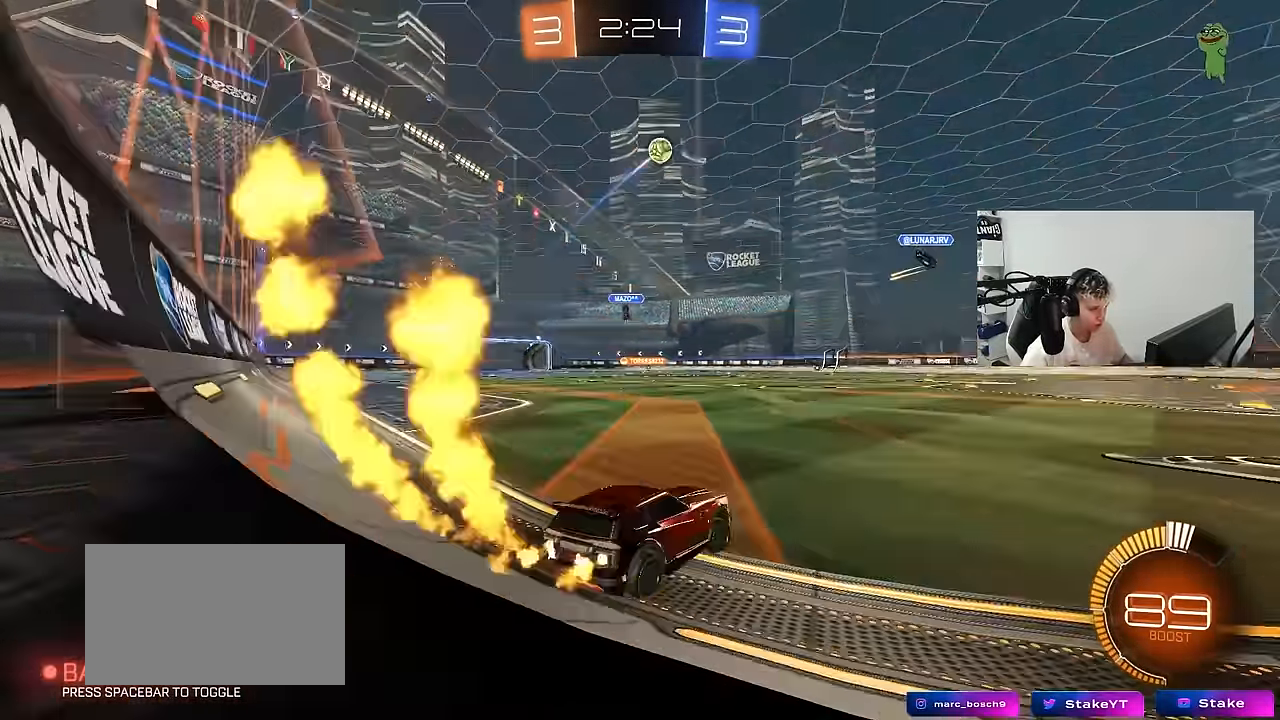
{"keys": ["d", "w"], "mouse": ["left"], "mouse_move": "still", "events": [[317, "d", "up"], [467, "d", "down"]]}
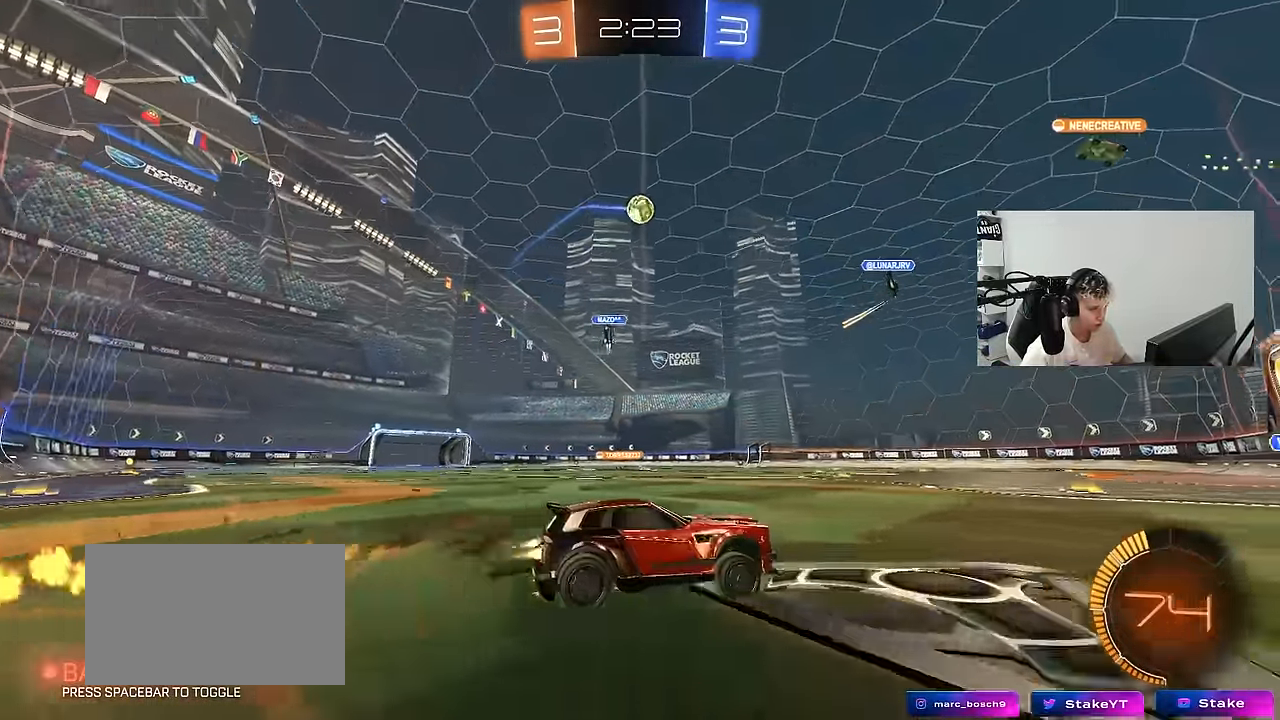
{"keys": ["a", "w"], "mouse": [], "mouse_move": "up", "events": [[100, "d", "up"], [333, "mouse_left", "up"], [433, "a", "down"]]}
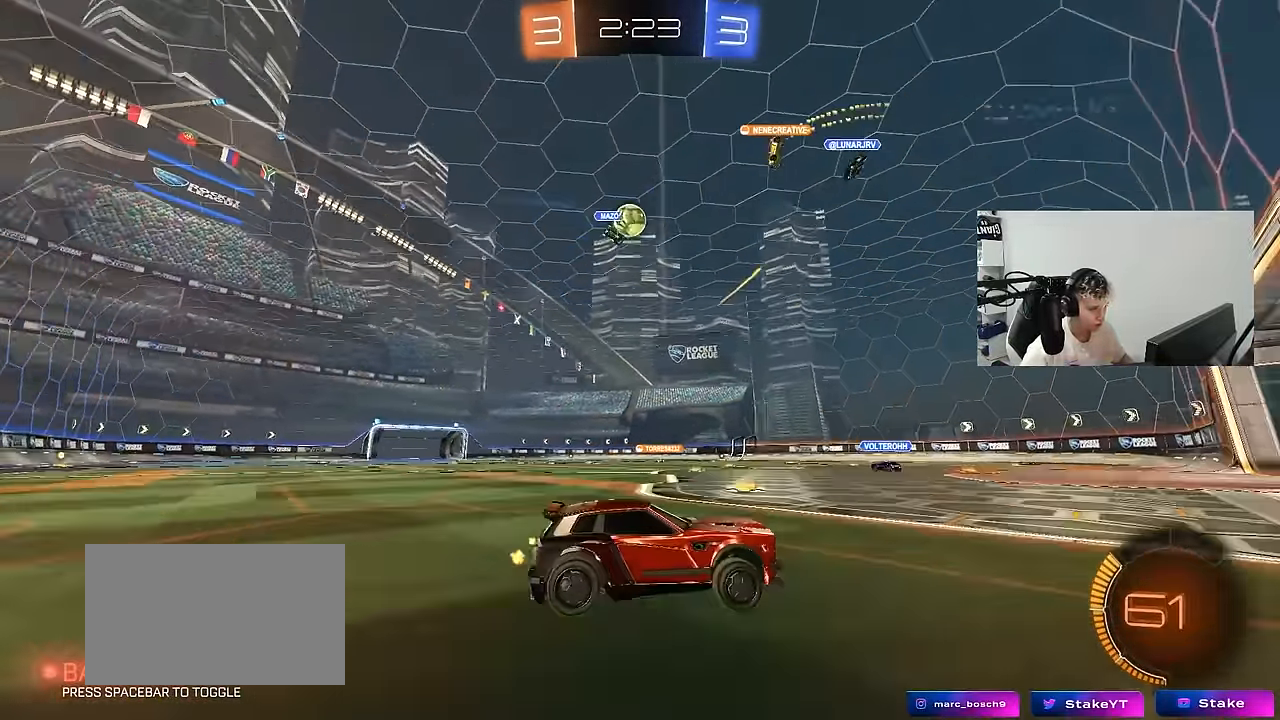
{"keys": ["w"], "mouse": ["left"], "mouse_move": "still", "events": [[67, "a", "up"], [167, "a", "down"], [350, "a", "up"], [450, "mouse_left", "down"]]}
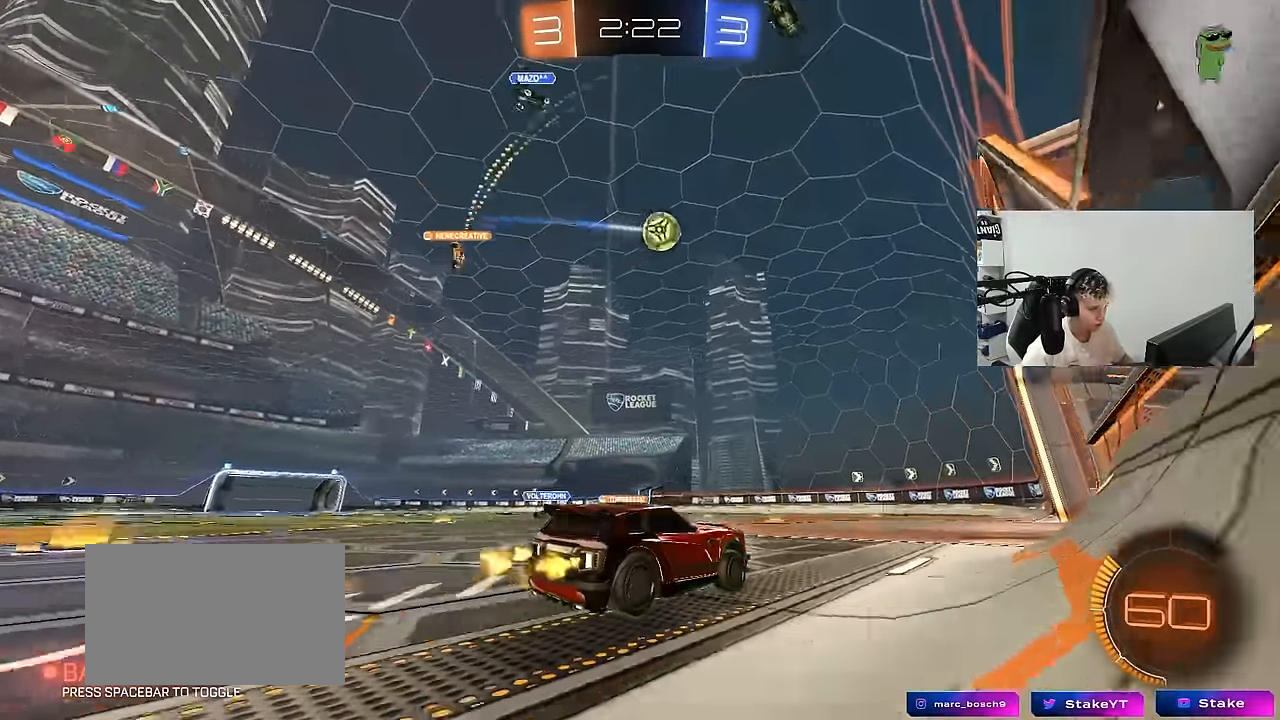
{"keys": ["a", "space", "w"], "mouse": [], "mouse_move": "still", "events": [[183, "space", "down"], [233, "space", "up"], [267, "mouse_left", "up"], [367, "a", "down"], [417, "space", "down"]]}
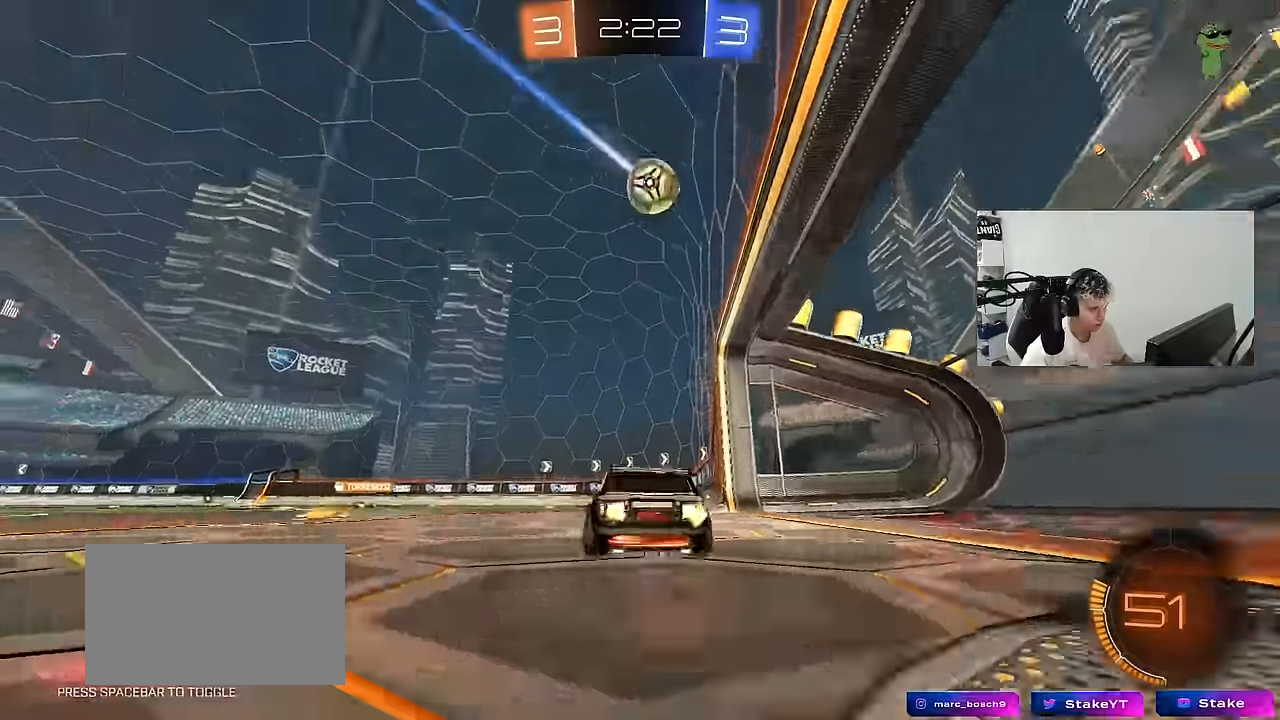
{"keys": ["d"], "mouse": [], "mouse_move": "still", "events": [[17, "space", "up"], [50, "a", "up"], [150, "w", "up"], [284, "a", "down"], [434, "a", "up"], [434, "d", "down"]]}
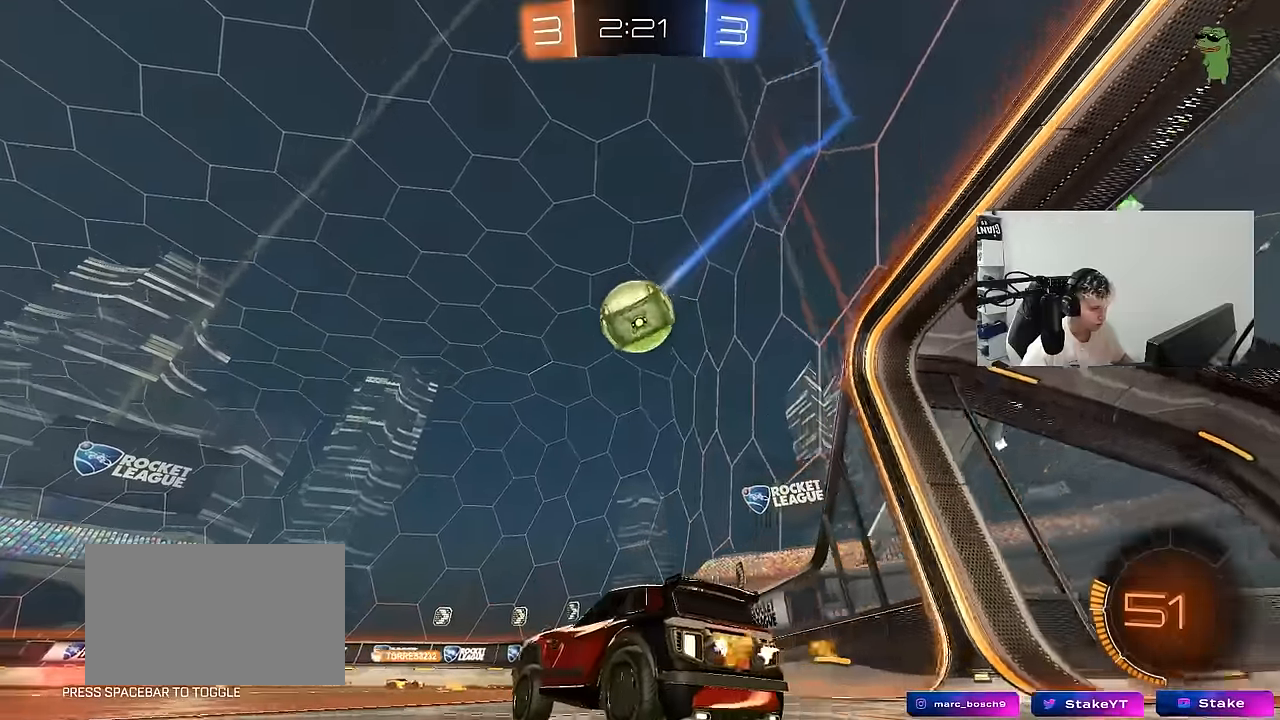
{"keys": ["s"], "mouse": [], "mouse_move": "up-left", "events": [[67, "d", "up"], [67, "mouse_left", "down"], [67, "mouse_right", "down"], [117, "a", "down"], [117, "mouse_left", "up"], [167, "mouse_right", "up"], [217, "mouse_left", "down"], [300, "a", "up"], [300, "d", "down"], [400, "d", "up"], [500, "mouse_left", "up"], [500, "s", "down"]]}
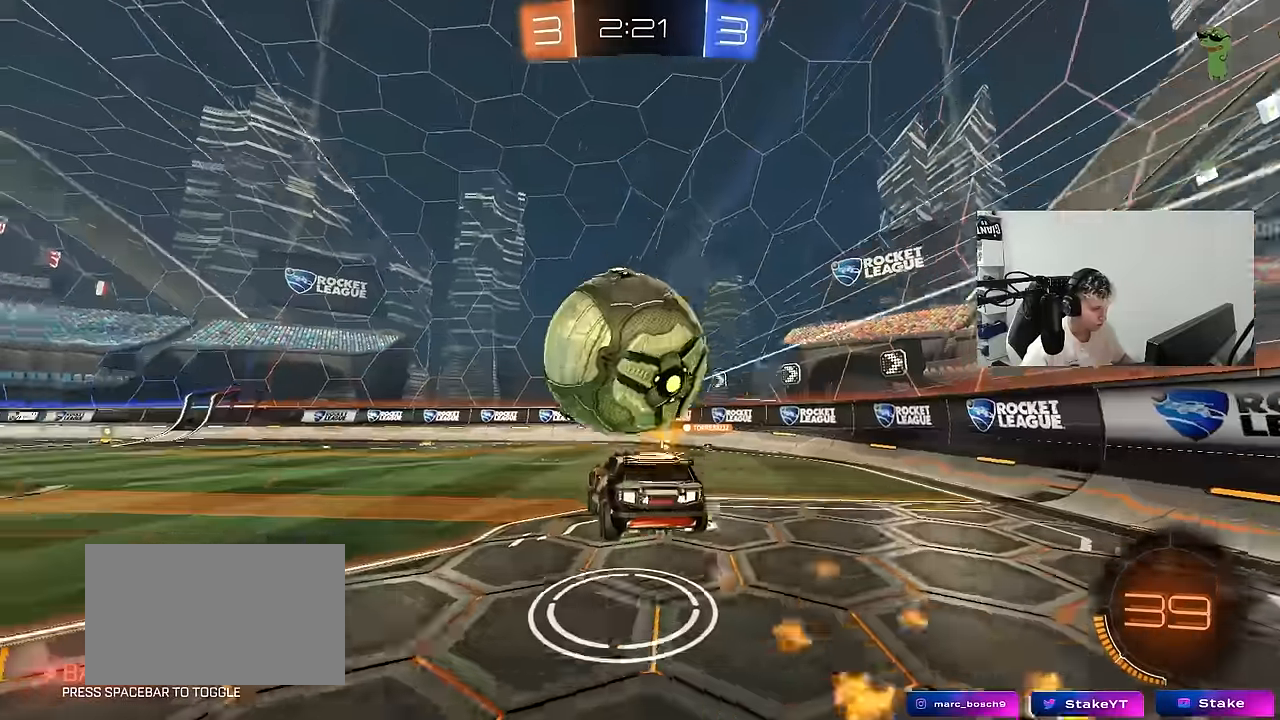
{"keys": ["d"], "mouse": [], "mouse_move": "still", "events": [[34, "space", "down"], [84, "a", "down"], [134, "a", "up"], [184, "a", "down"], [184, "shift", "down"], [184, "space", "up"], [317, "d", "down"], [367, "a", "up"], [417, "s", "up"], [467, "shift", "up"]]}
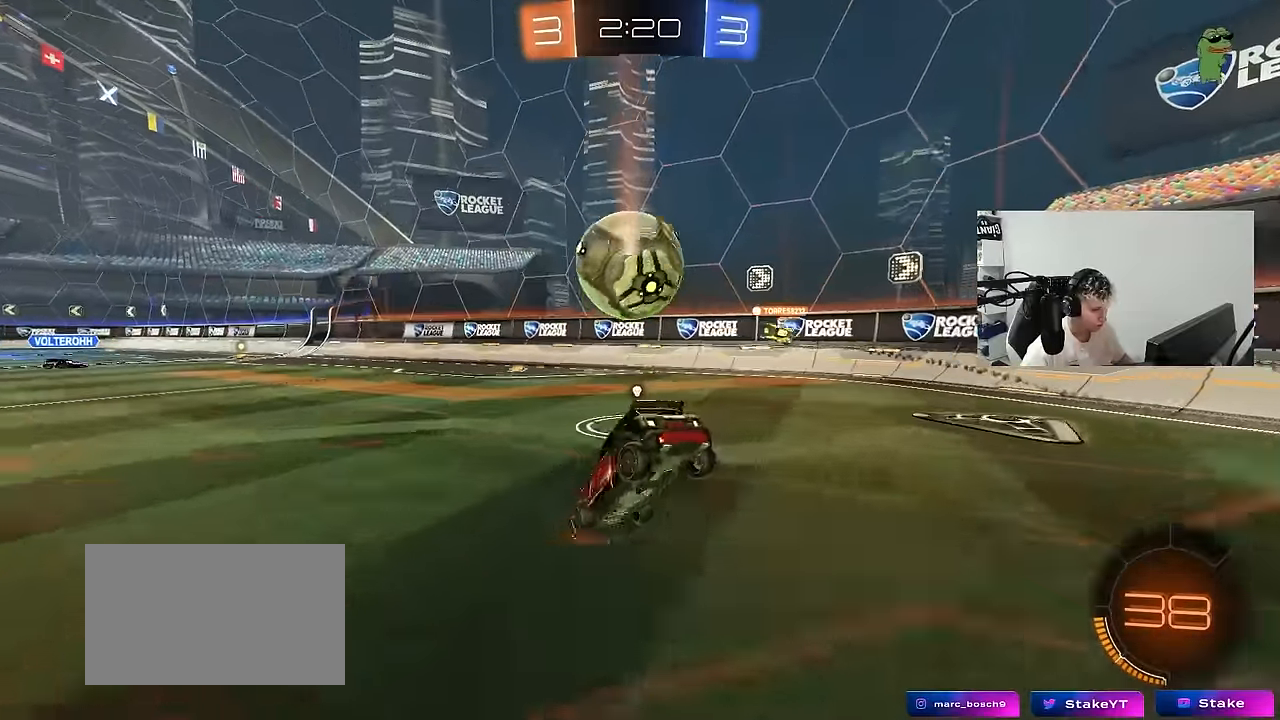
{"keys": ["d"], "mouse": [], "mouse_move": "still", "events": [[150, "space", "down"], [300, "space", "up"], [334, "w", "down"], [484, "w", "up"]]}
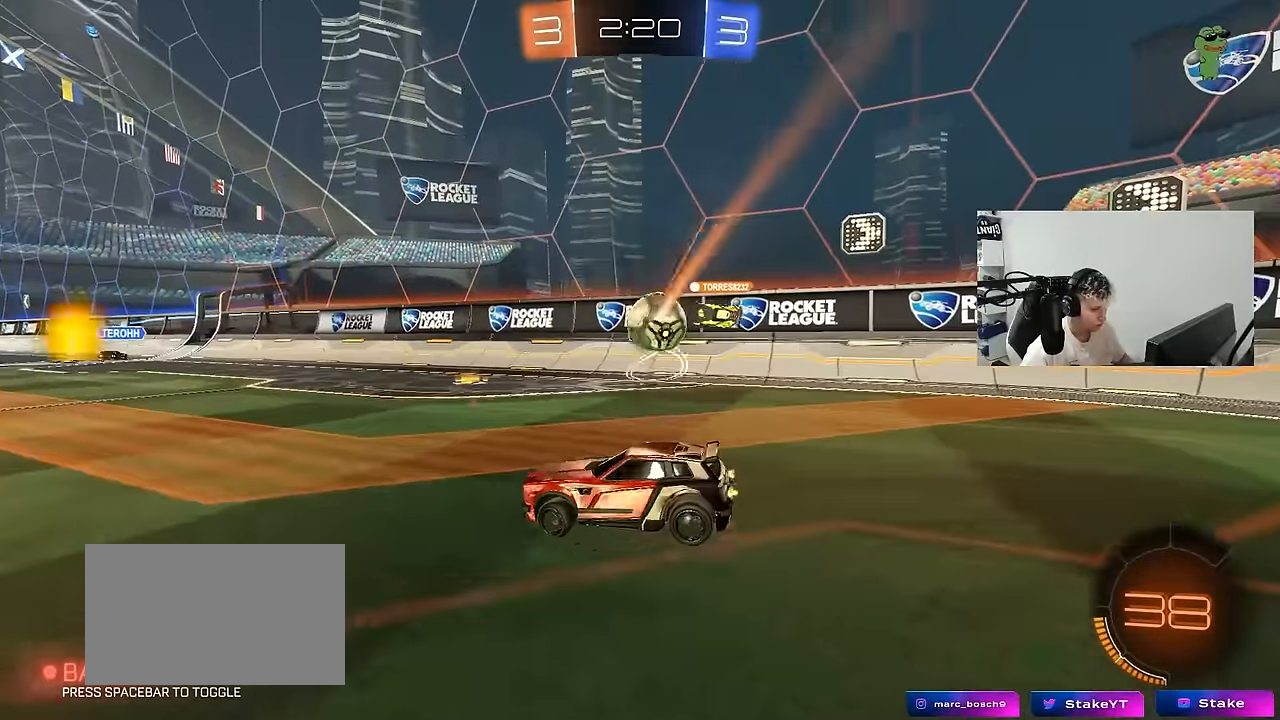
{"keys": ["d", "w"], "mouse": [], "mouse_move": "still", "events": [[34, "w", "down"], [217, "d", "up"], [317, "d", "down"]]}
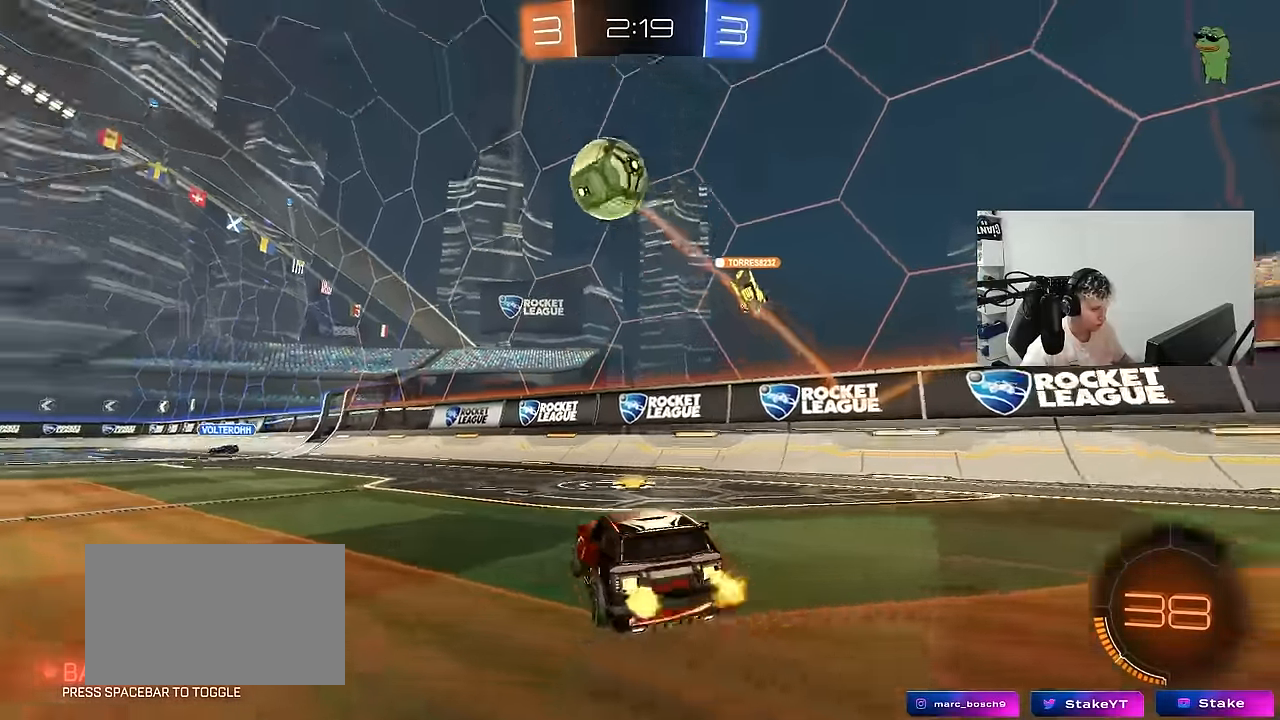
{"keys": ["a", "shift", "w"], "mouse": [], "mouse_move": "still", "events": [[84, "d", "up"], [367, "a", "down"], [367, "shift", "down"]]}
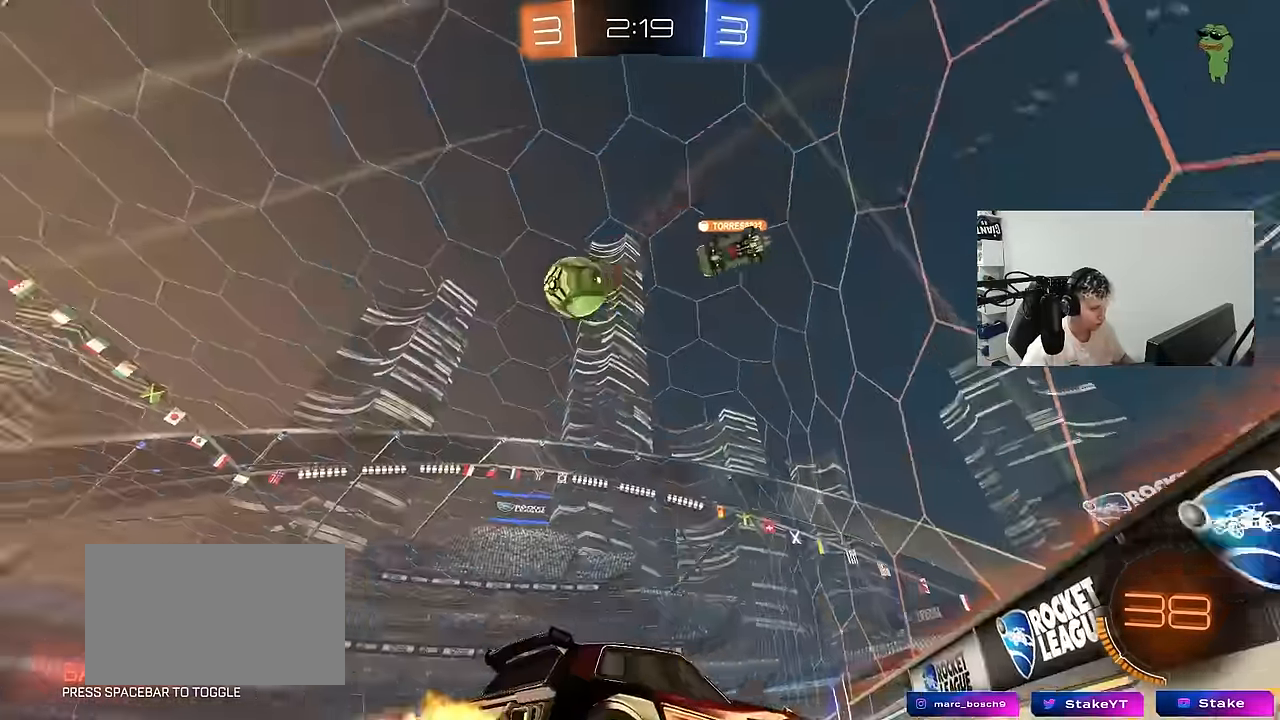
{"keys": ["a", "w"], "mouse": [], "mouse_move": "still", "events": [[67, "shift", "up"]]}
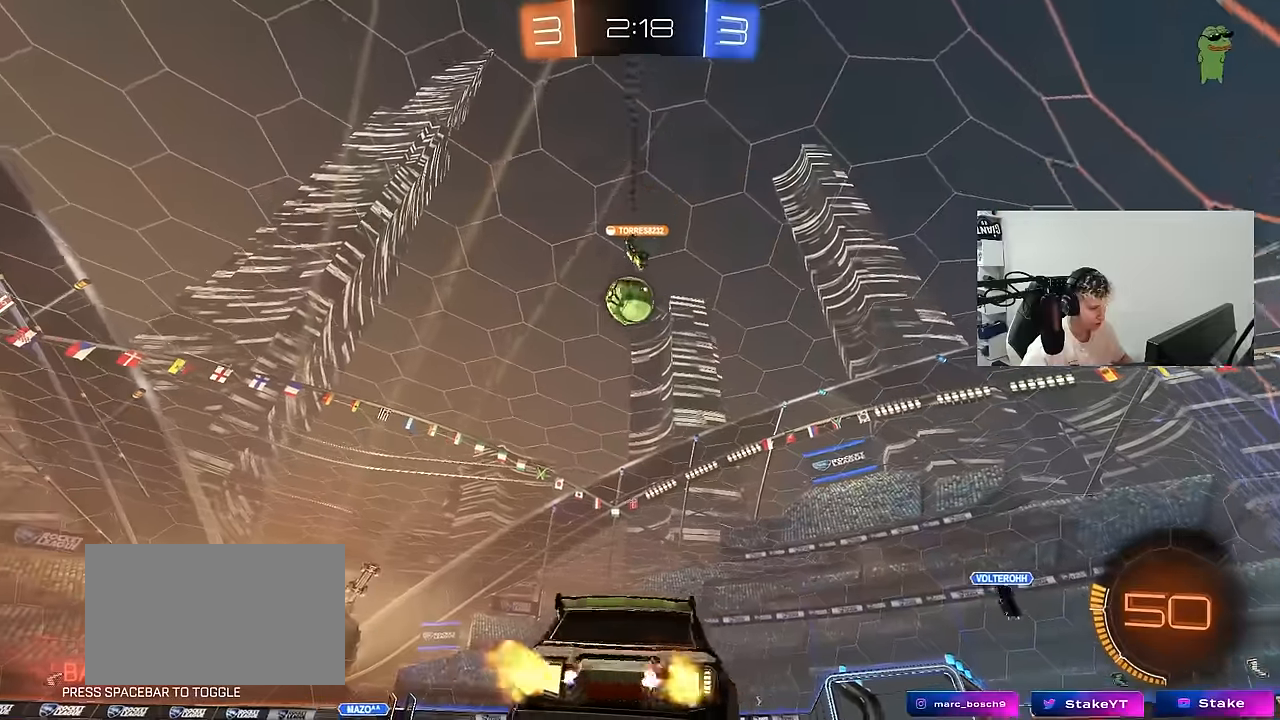
{"keys": ["w"], "mouse": ["right"], "mouse_move": "still", "events": [[217, "a", "up"], [350, "mouse_right", "down"], [450, "mouse_right", "up"], [500, "mouse_right", "down"]]}
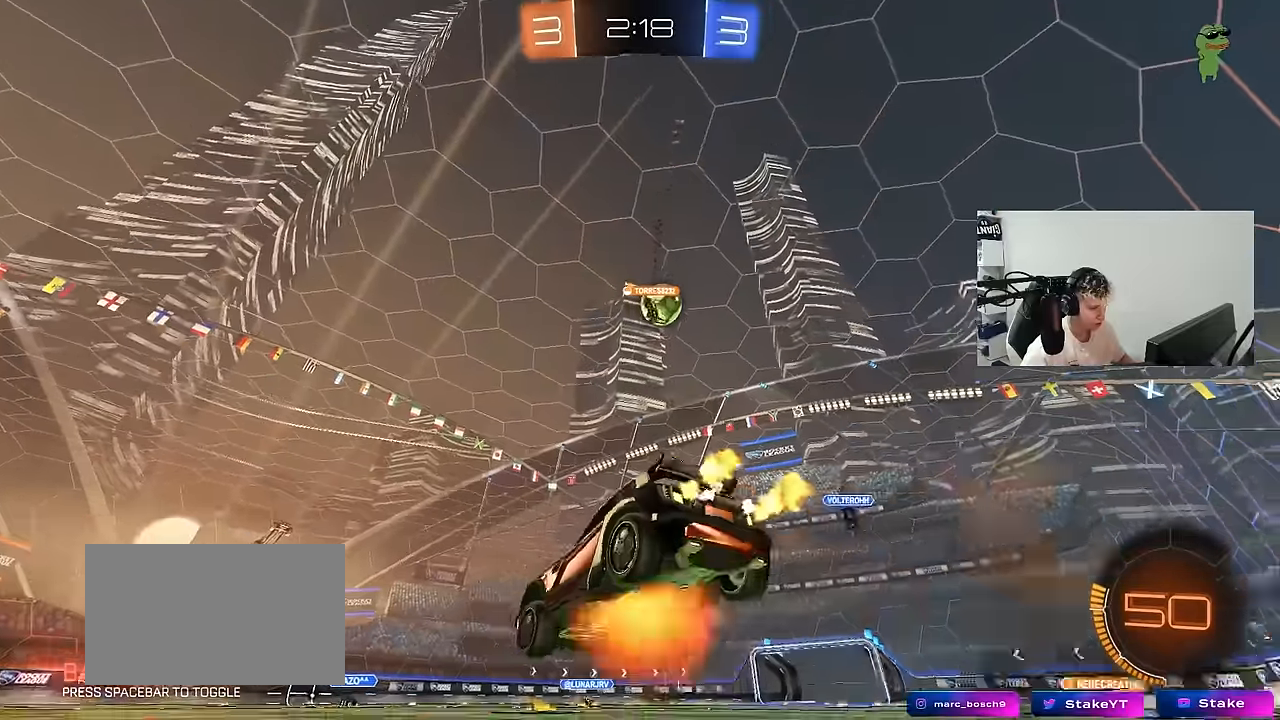
{"keys": ["w"], "mouse": [], "mouse_move": "up-right", "events": [[134, "mouse_right", "up"], [234, "mouse_right", "down"], [317, "mouse_right", "up"]]}
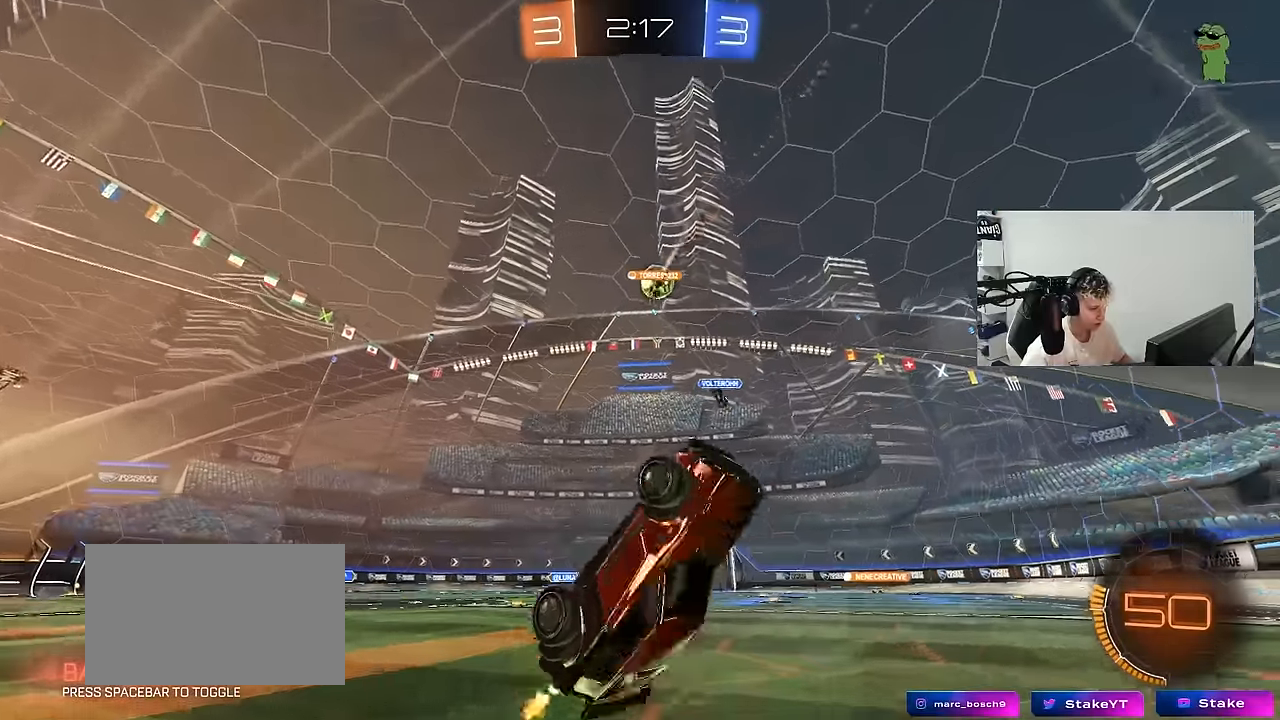
{"keys": ["w"], "mouse": [], "mouse_move": "still", "events": [[100, "w", "up"], [484, "w", "down"]]}
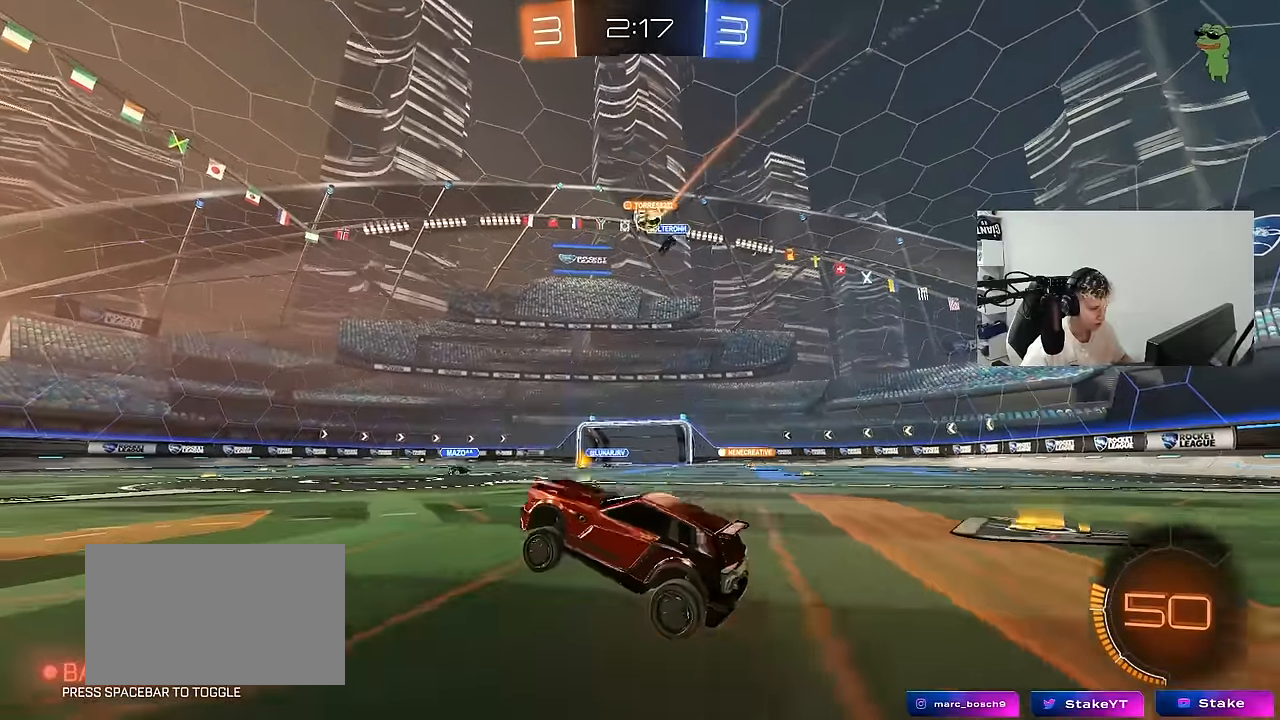
{"keys": ["w"], "mouse": [], "mouse_move": "still", "events": []}
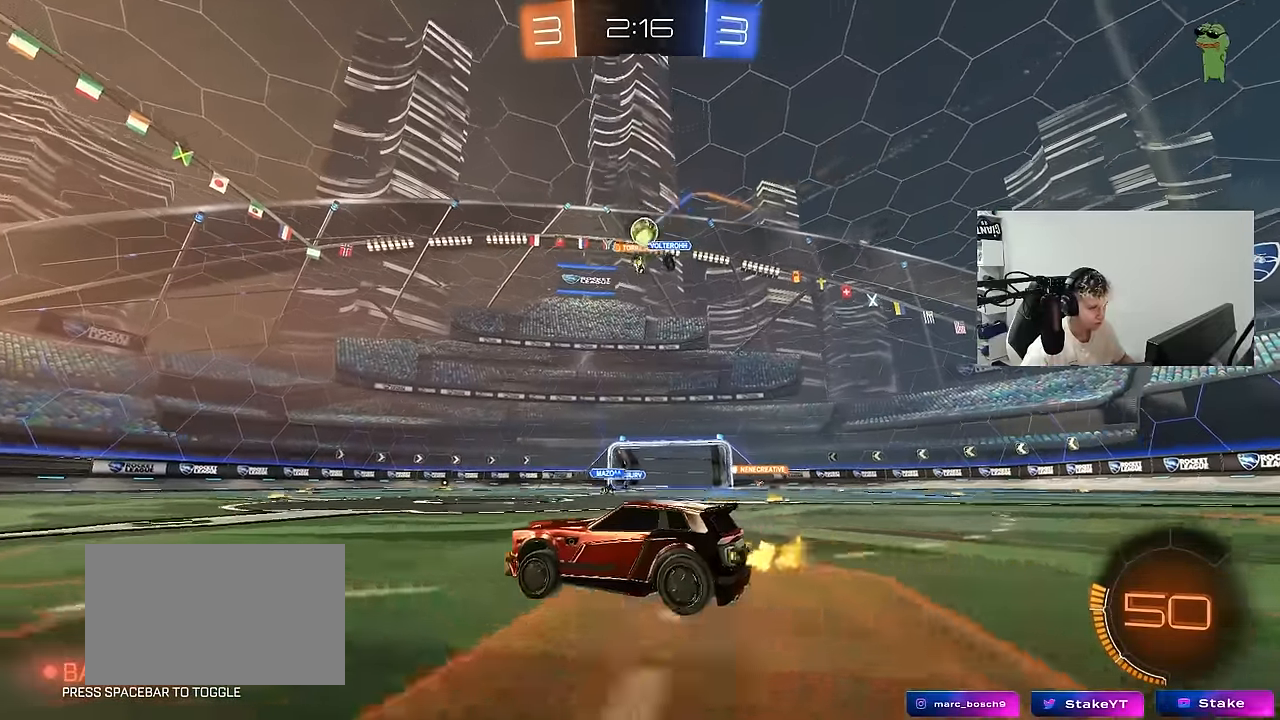
{"keys": ["d", "w"], "mouse": [], "mouse_move": "still", "events": [[34, "d", "down"], [134, "d", "up"], [467, "d", "down"]]}
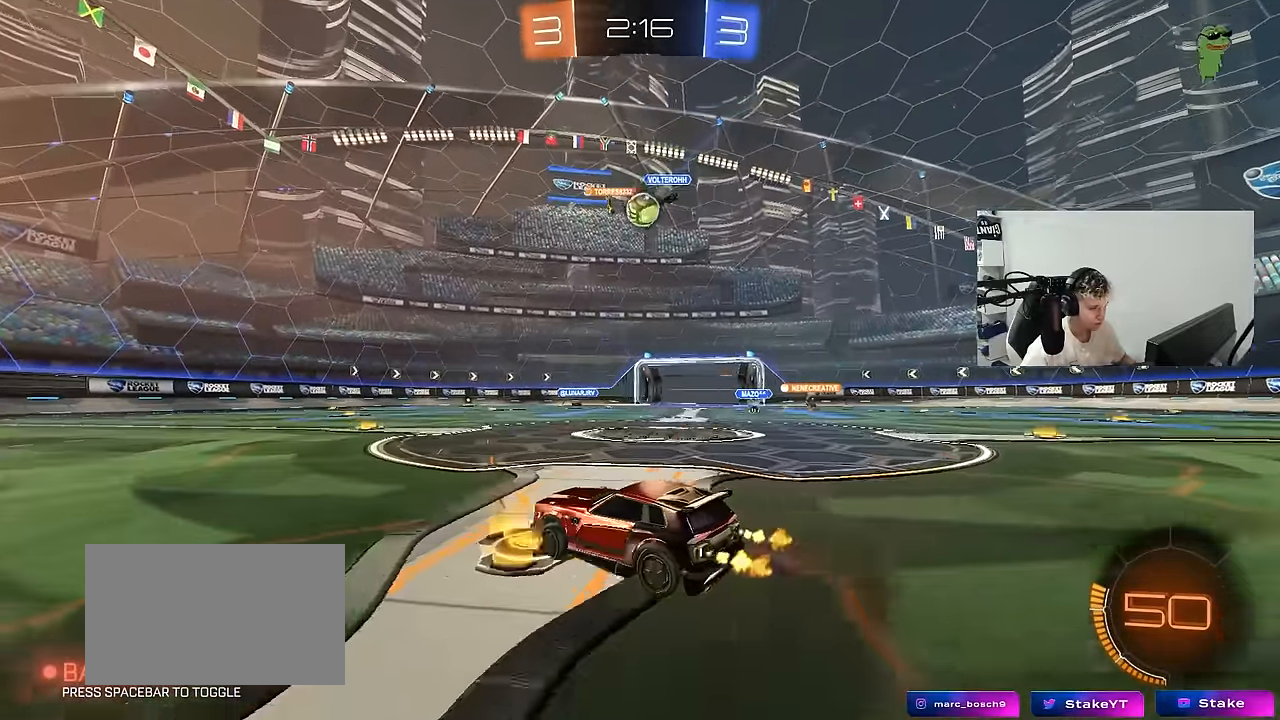
{"keys": ["d"], "mouse": ["left", "right"], "mouse_move": "still", "events": [[100, "d", "up"], [100, "mouse_left", "down"], [334, "d", "down"], [384, "mouse_left", "up"], [484, "mouse_left", "down"], [484, "mouse_right", "down"], [484, "w", "up"]]}
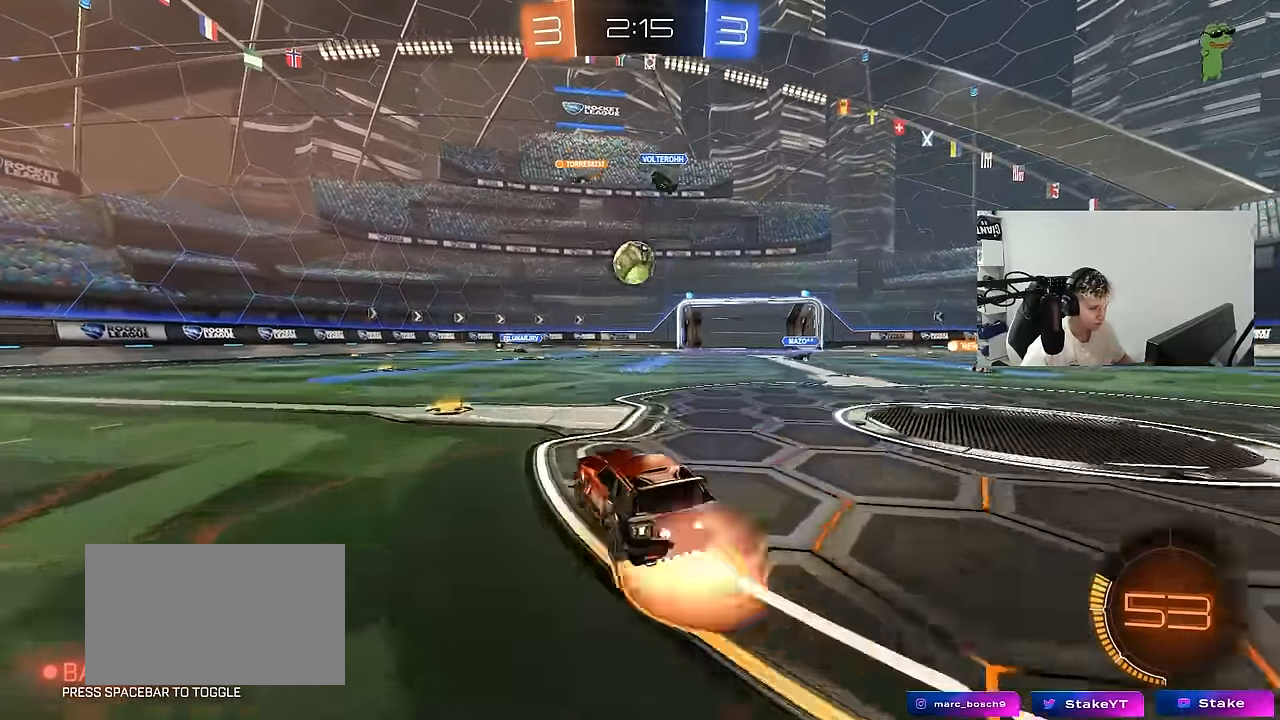
{"keys": ["a"], "mouse": ["left"], "mouse_move": "up-right", "events": [[34, "d", "up"], [34, "s", "down"], [67, "a", "down"], [117, "shift", "down"], [167, "a", "up"], [167, "s", "up"], [217, "mouse_left", "up"], [217, "mouse_right", "up"], [217, "shift", "up"], [267, "mouse_right", "down"], [317, "a", "down"], [400, "mouse_right", "up"], [500, "mouse_left", "down"]]}
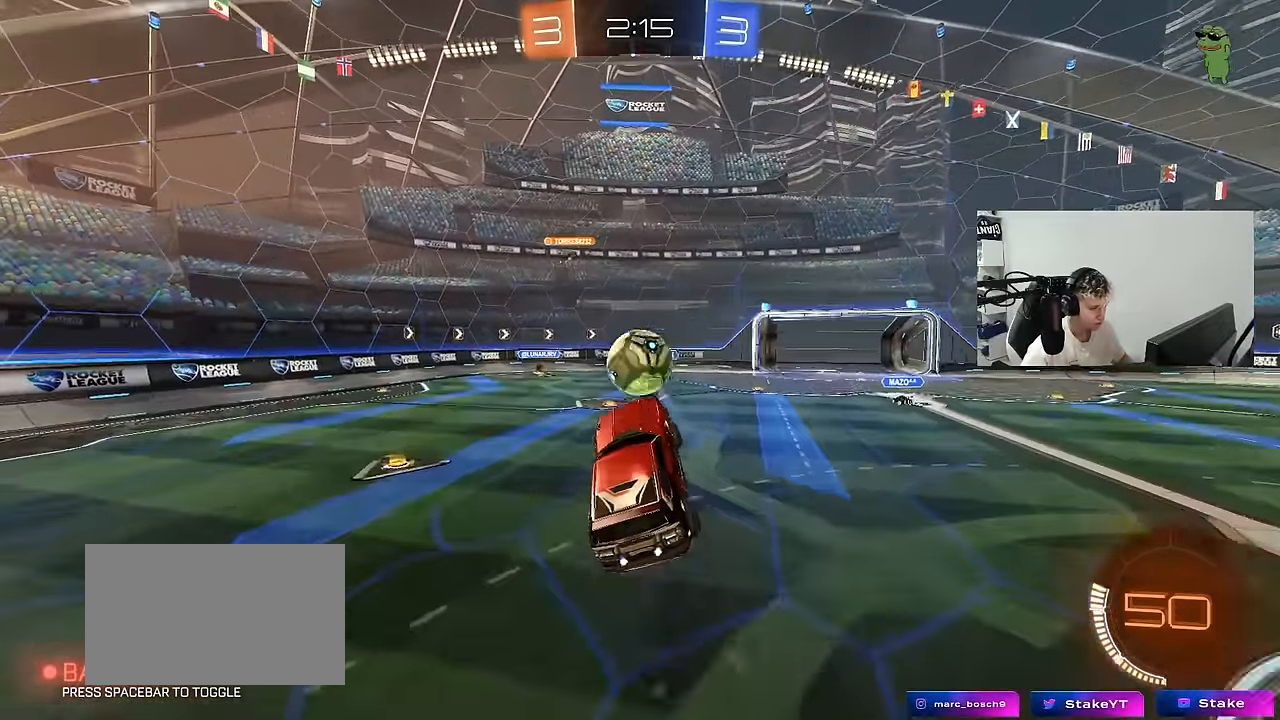
{"keys": ["a", "shift", "w"], "mouse": [], "mouse_move": "up", "events": [[50, "a", "up"], [84, "d", "down"], [234, "w", "down"], [267, "shift", "down"], [267, "w", "up"], [467, "d", "up"], [467, "w", "down"], [500, "a", "down"], [500, "mouse_left", "up"]]}
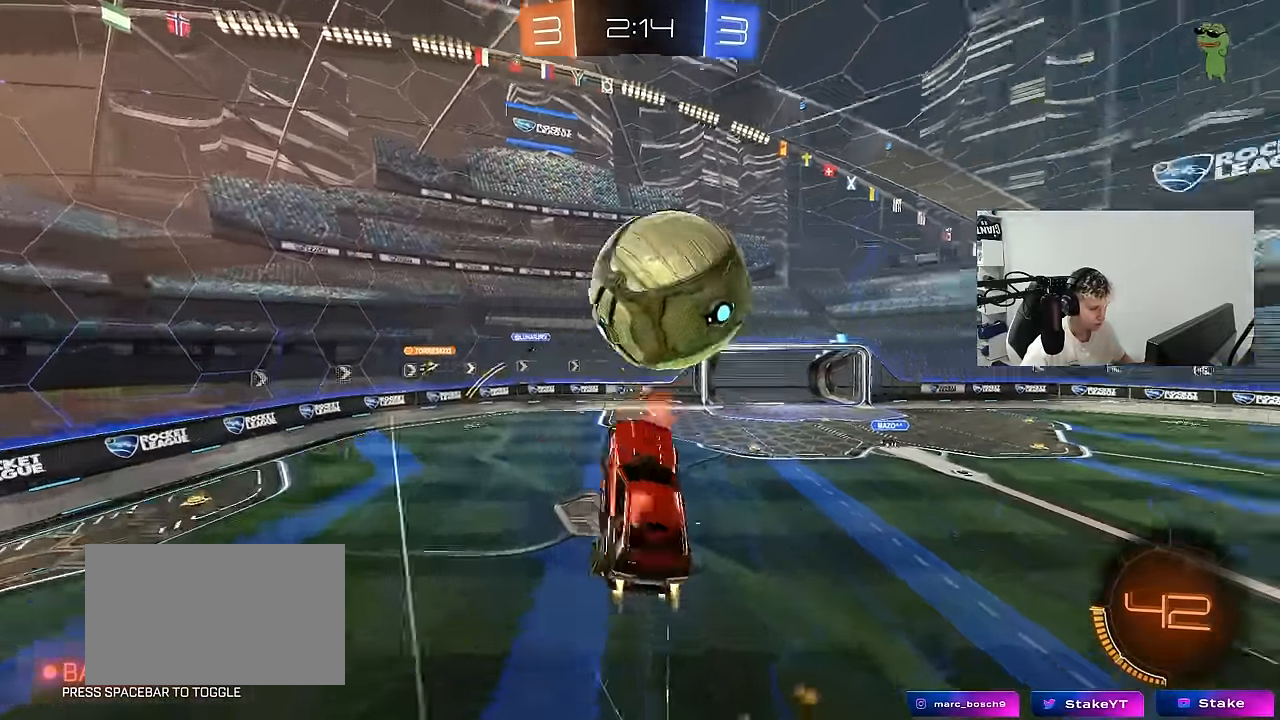
{"keys": ["a", "s"], "mouse": ["left"], "mouse_move": "still", "events": [[67, "w", "up"], [150, "s", "down"], [250, "space", "down"], [334, "shift", "up"], [434, "mouse_left", "down"], [434, "space", "up"]]}
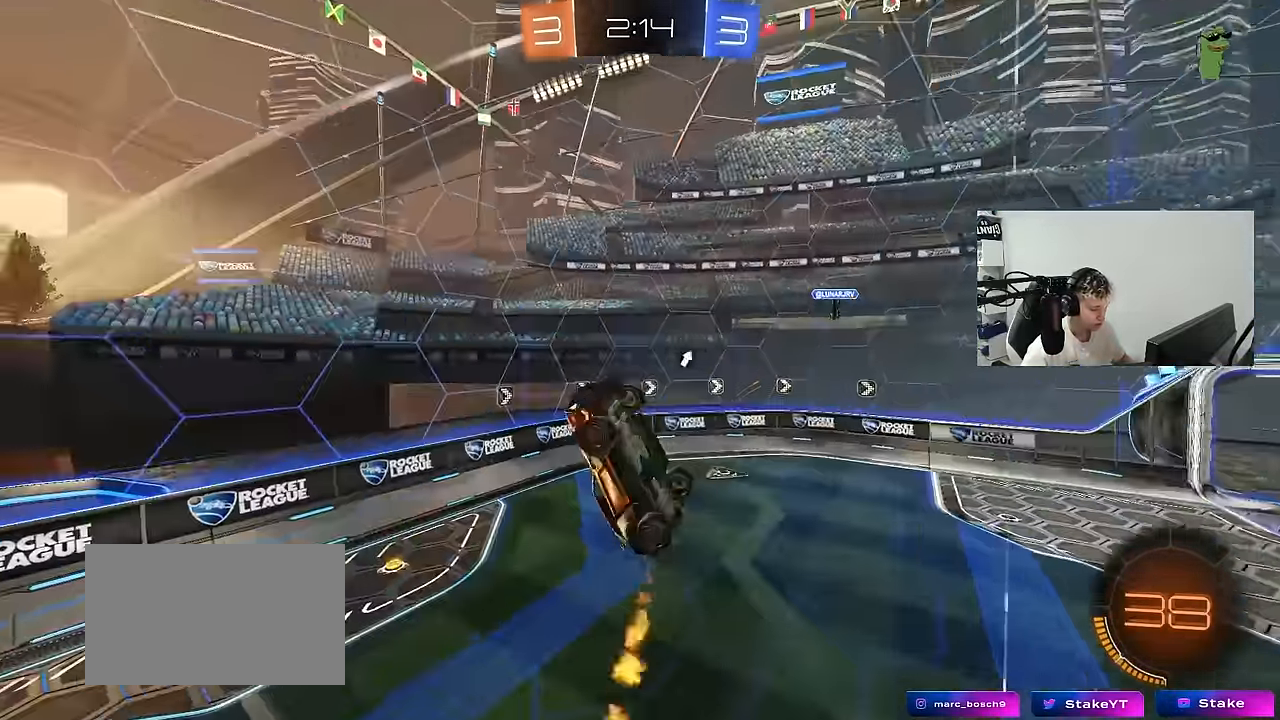
{"keys": ["shift"], "mouse": [], "mouse_move": "still", "events": [[117, "s", "up"], [117, "shift", "down"], [167, "space", "down"], [217, "a", "up"], [217, "mouse_left", "up"], [267, "shift", "up"], [300, "d", "down"], [300, "s", "down"], [350, "space", "up"], [400, "s", "up"], [450, "d", "up"], [450, "shift", "down"]]}
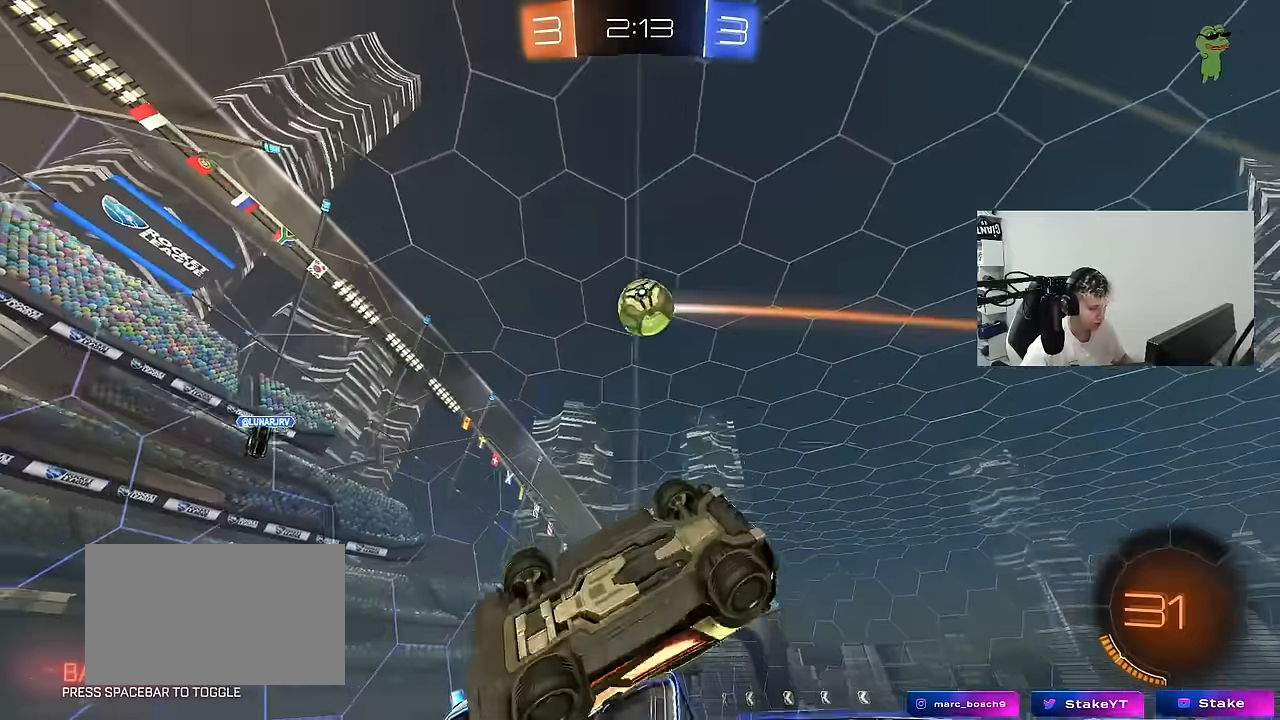
{"keys": [], "mouse": [], "mouse_move": "still", "events": [[34, "shift", "up"]]}
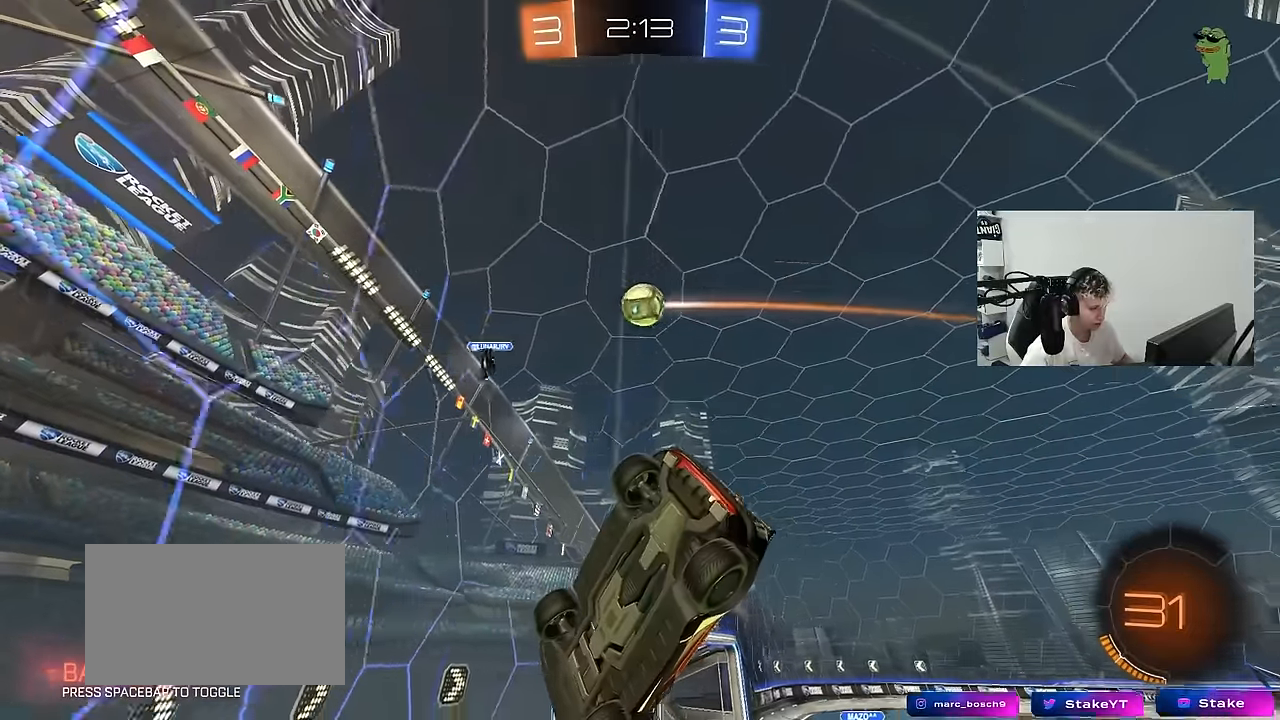
{"keys": ["w"], "mouse": [], "mouse_move": "still", "events": [[67, "d", "down"], [100, "w", "down"], [334, "d", "up"]]}
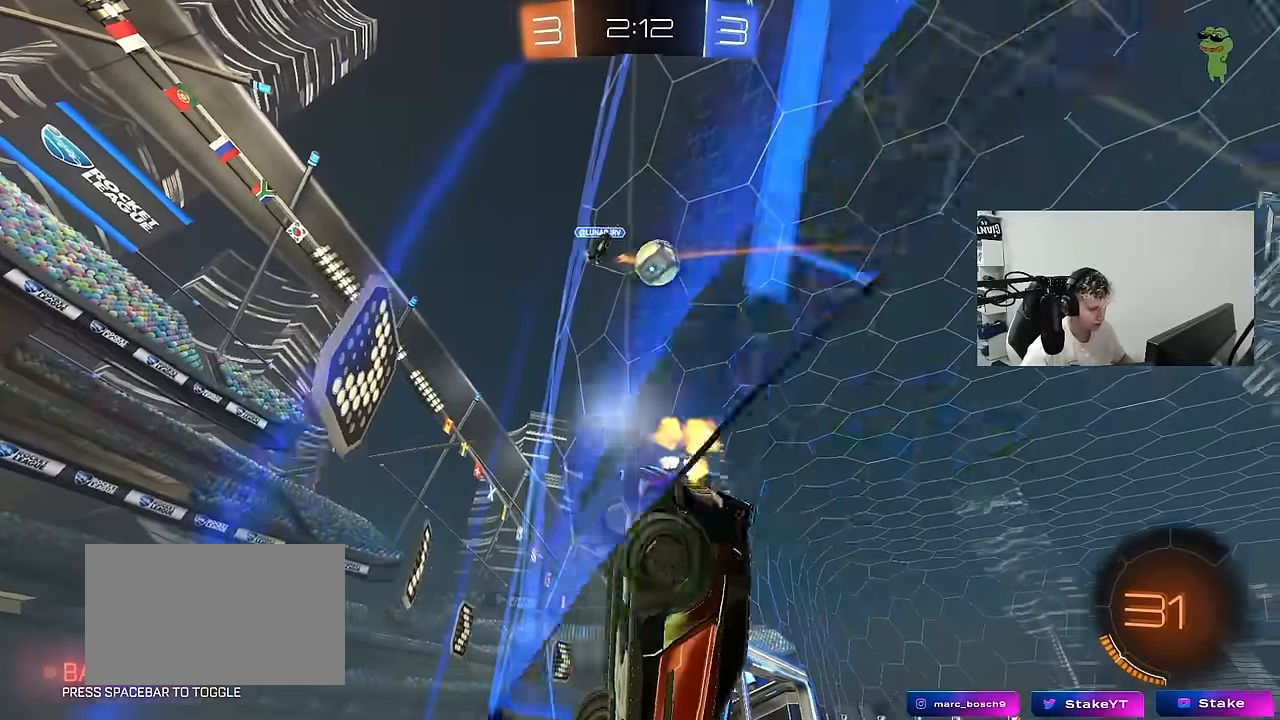
{"keys": [], "mouse": [], "mouse_move": "still", "events": [[67, "d", "down"], [350, "d", "up"], [400, "a", "down"], [500, "a", "up"], [500, "w", "up"]]}
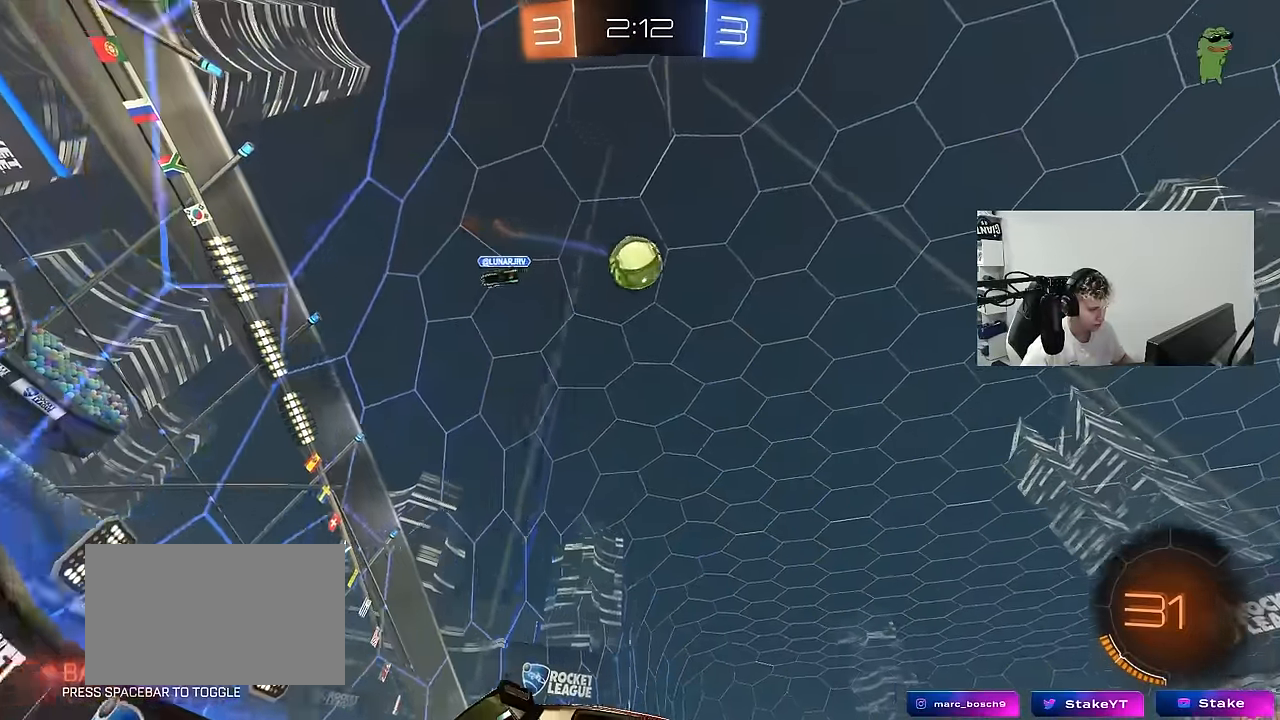
{"keys": ["w"], "mouse": [], "mouse_move": "still", "events": [[84, "d", "down"], [84, "s", "down"], [234, "d", "up"], [234, "s", "up"], [367, "w", "down"]]}
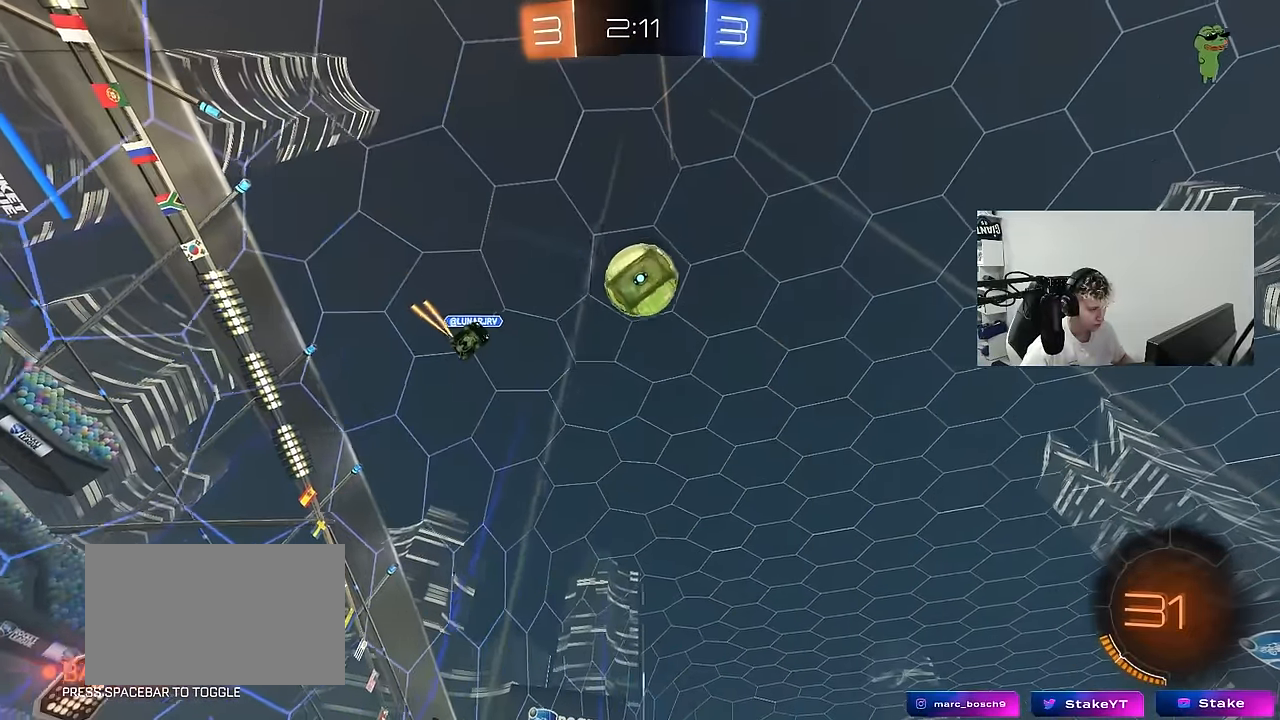
{"keys": ["a", "s", "shift"], "mouse": ["left", "right"], "mouse_move": "down-left", "events": [[334, "mouse_right", "down"], [334, "w", "up"], [384, "mouse_left", "down"], [484, "a", "down"], [484, "s", "down"], [484, "shift", "down"]]}
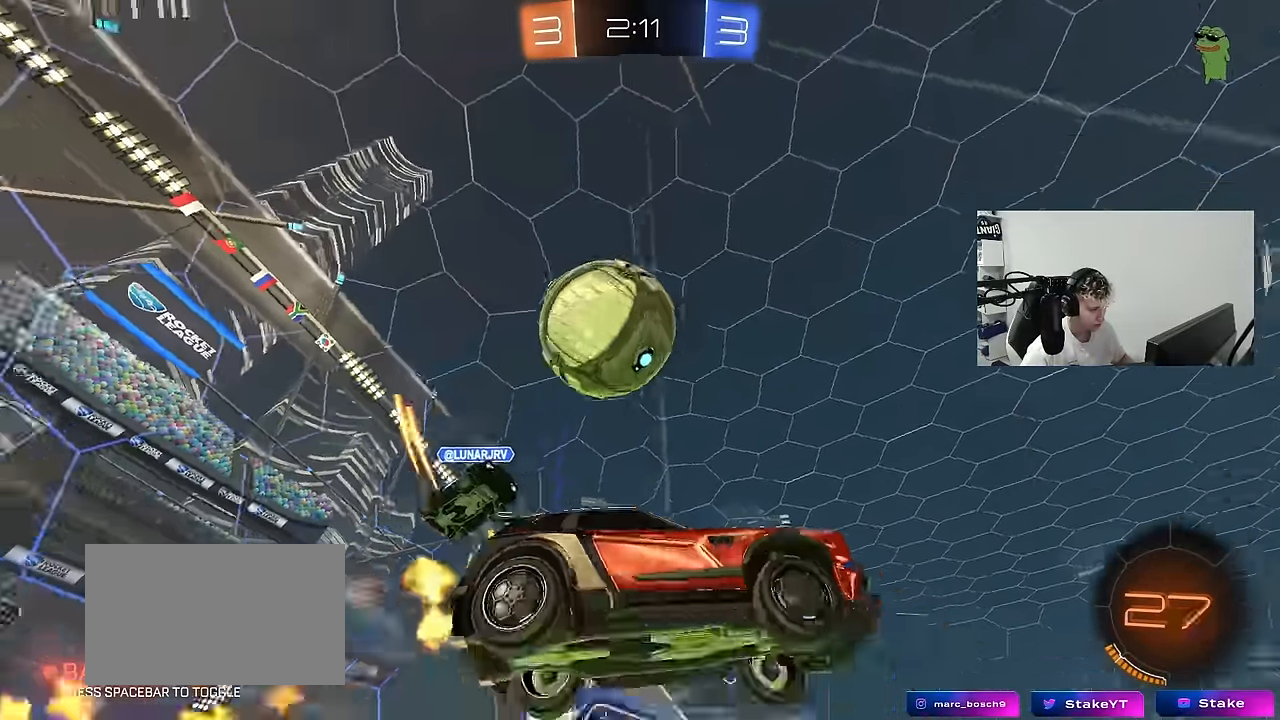
{"keys": ["a", "s", "shift"], "mouse": [], "mouse_move": "still", "events": [[34, "mouse_left", "up"], [34, "mouse_right", "up"], [67, "mouse_right", "down"], [250, "mouse_right", "up"]]}